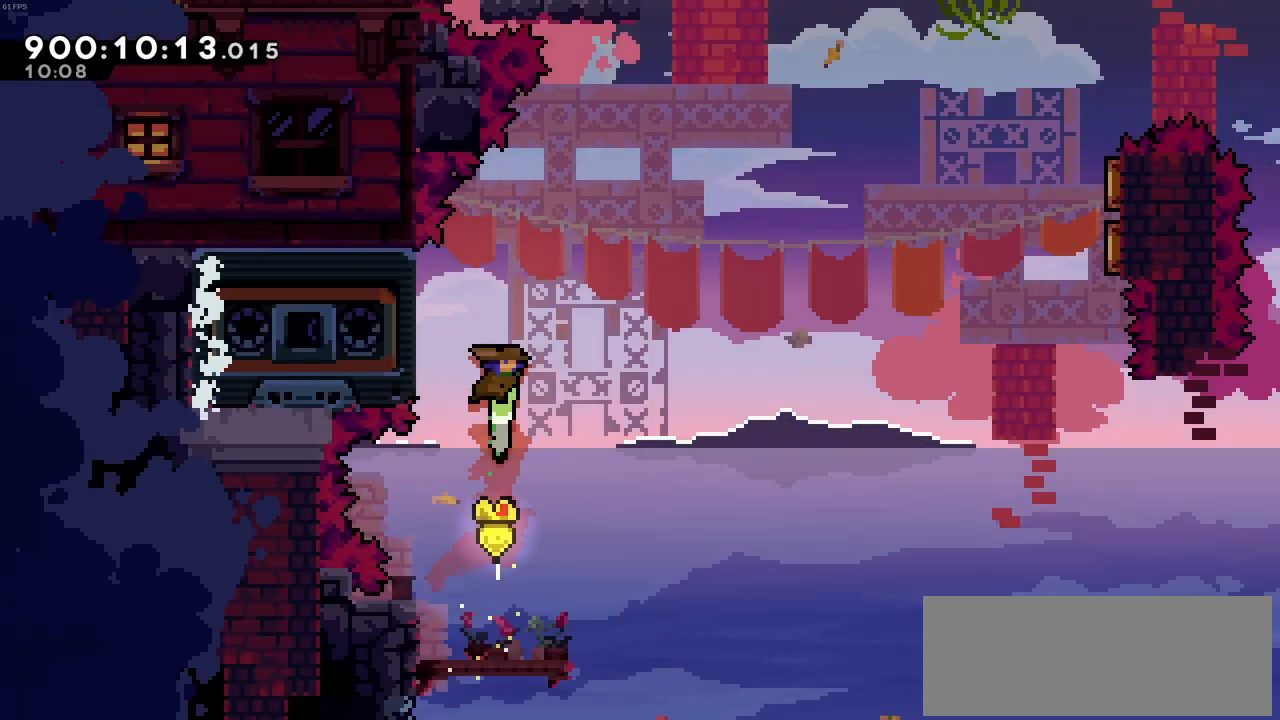
Gameplay with keyboard; each line is a JSON object with the keys held at the frame after it. "events" lists presses ("down") and releases ("up") of "c", "demo", "down", "left", "right", "up", "x" and "z" between this image and that frame as [ms after this image, input, new state], when the widget could be followed in between. No other keys are recorded. Mouse input is not recorded. Key names are as the overlay labels them; some are game actions (e.g. jump) rather than physical keys.
{"keys": ["up", "z"], "events": [[33, "left", "down"], [33, "z", "down"], [266, "up", "down"], [300, "left", "up"]]}
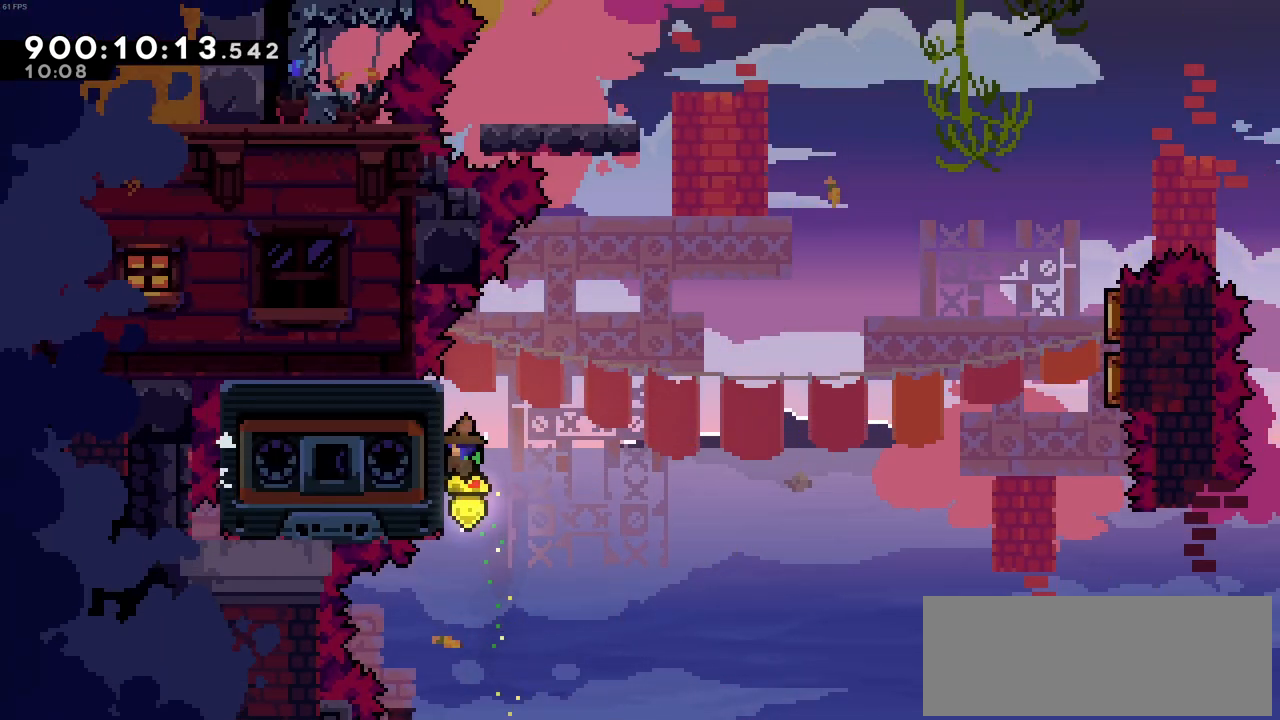
{"keys": ["c", "right", "z"], "events": [[33, "right", "down"], [33, "up", "up"], [416, "c", "down"]]}
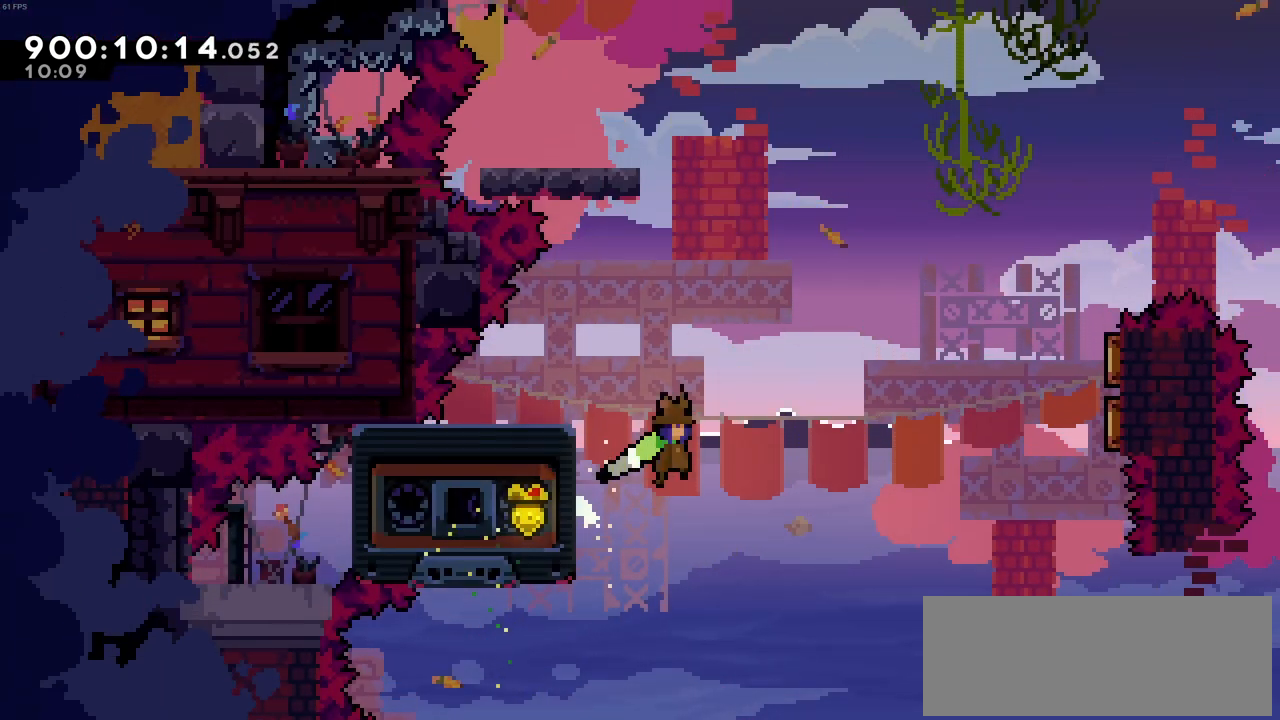
{"keys": ["right"], "events": [[66, "z", "up"], [433, "c", "up"]]}
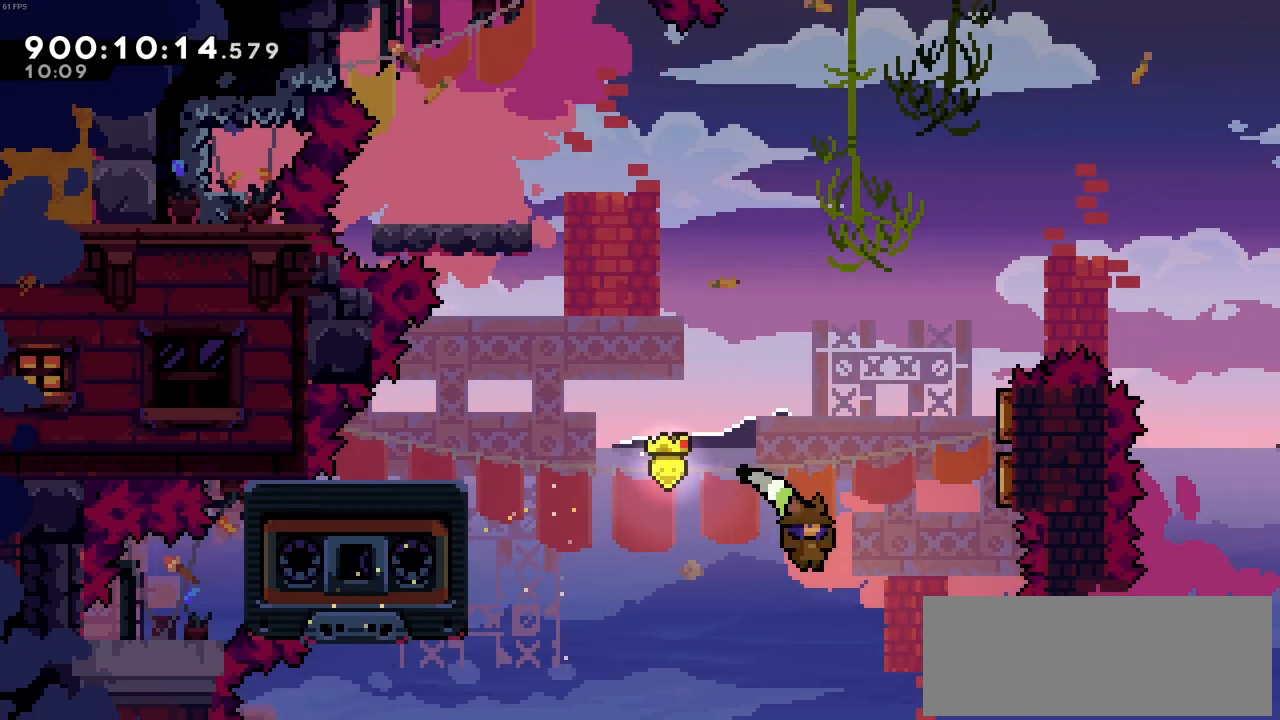
{"keys": ["left", "right"], "events": [[33, "up", "down"], [33, "x", "down"], [266, "up", "up"], [266, "x", "up"], [500, "left", "down"]]}
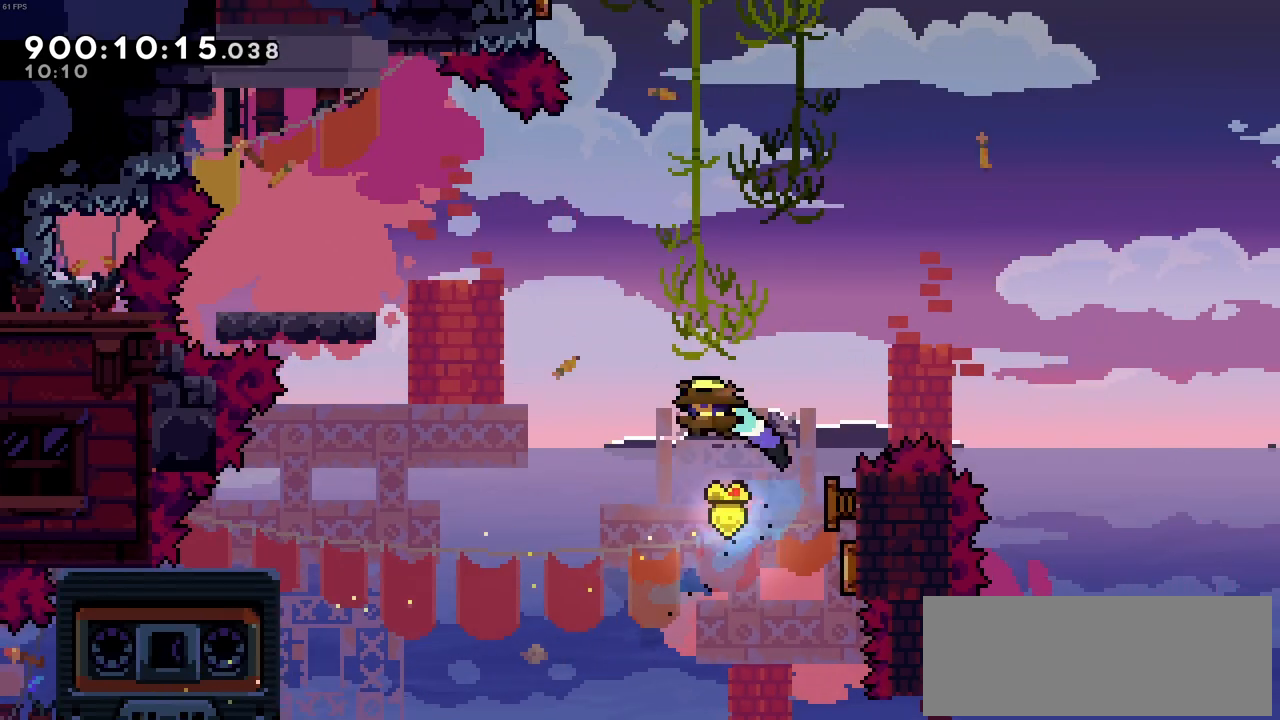
{"keys": ["left", "up", "x"], "events": [[33, "right", "up"], [316, "up", "down"], [316, "x", "down"]]}
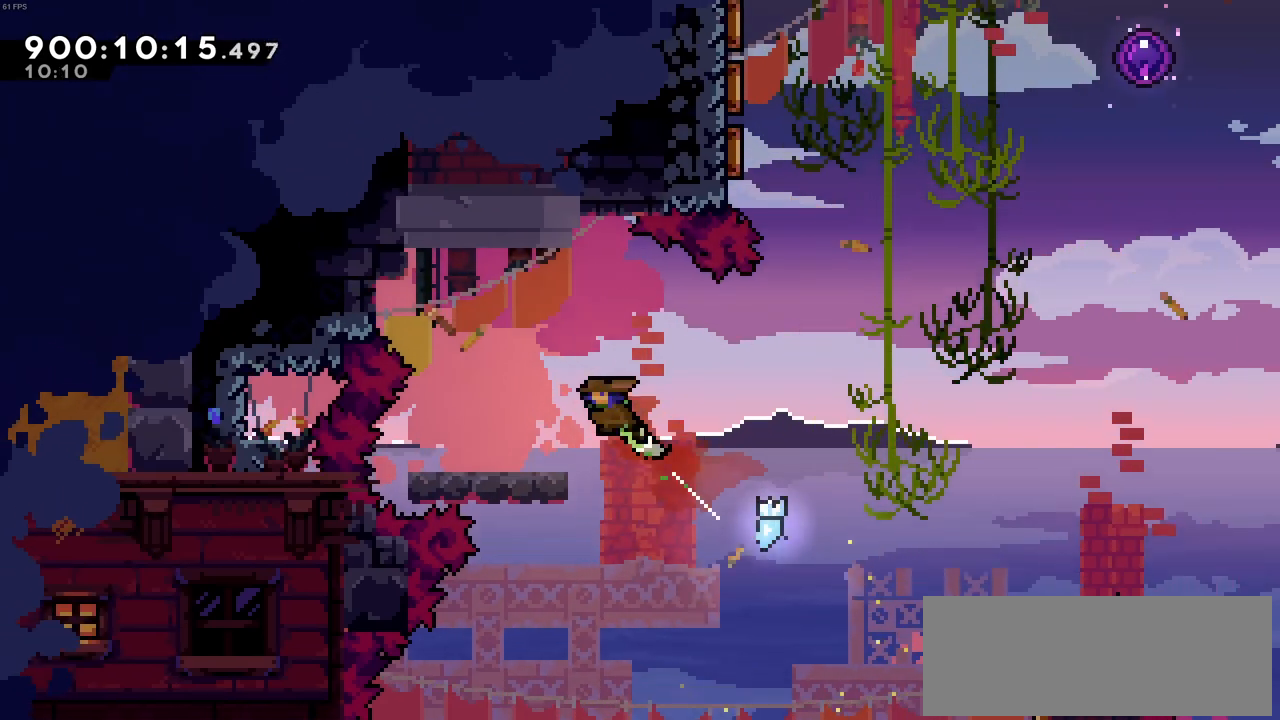
{"keys": ["right"], "events": [[16, "x", "up"], [100, "up", "up"], [200, "left", "up"], [383, "right", "down"]]}
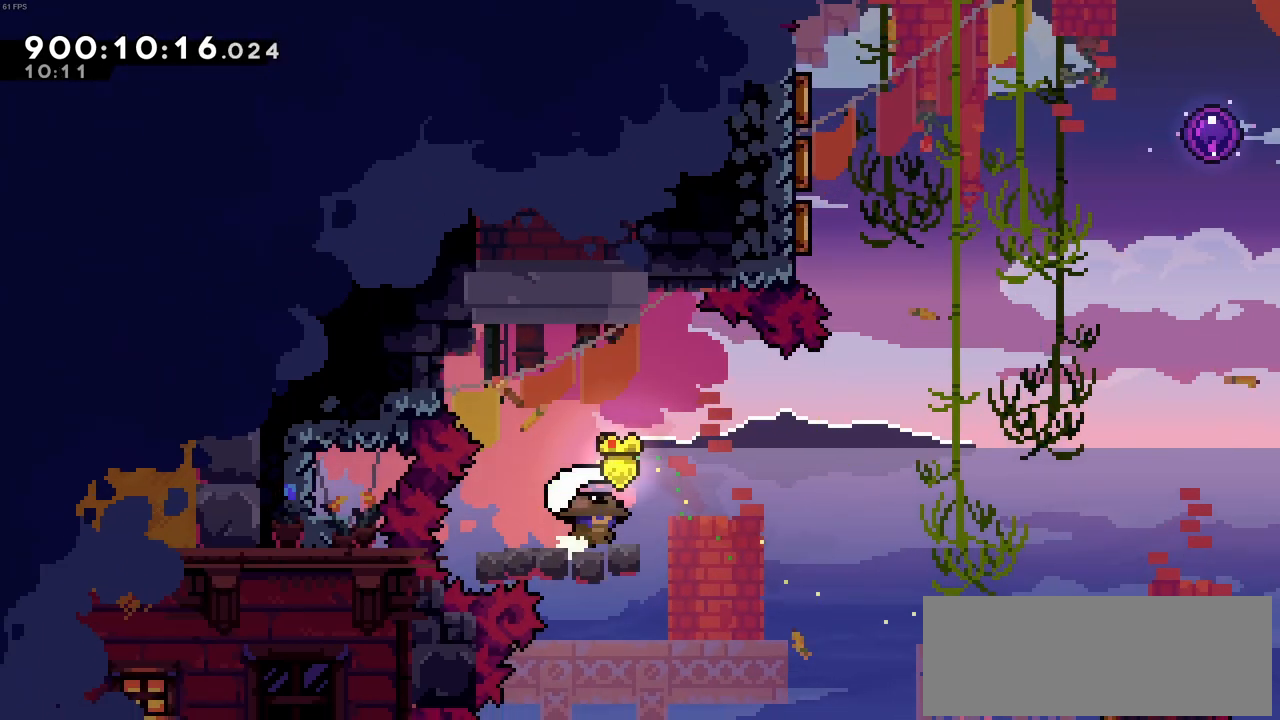
{"keys": ["right", "up", "x"], "events": [[33, "c", "down"], [166, "c", "up"], [450, "up", "down"], [450, "x", "down"]]}
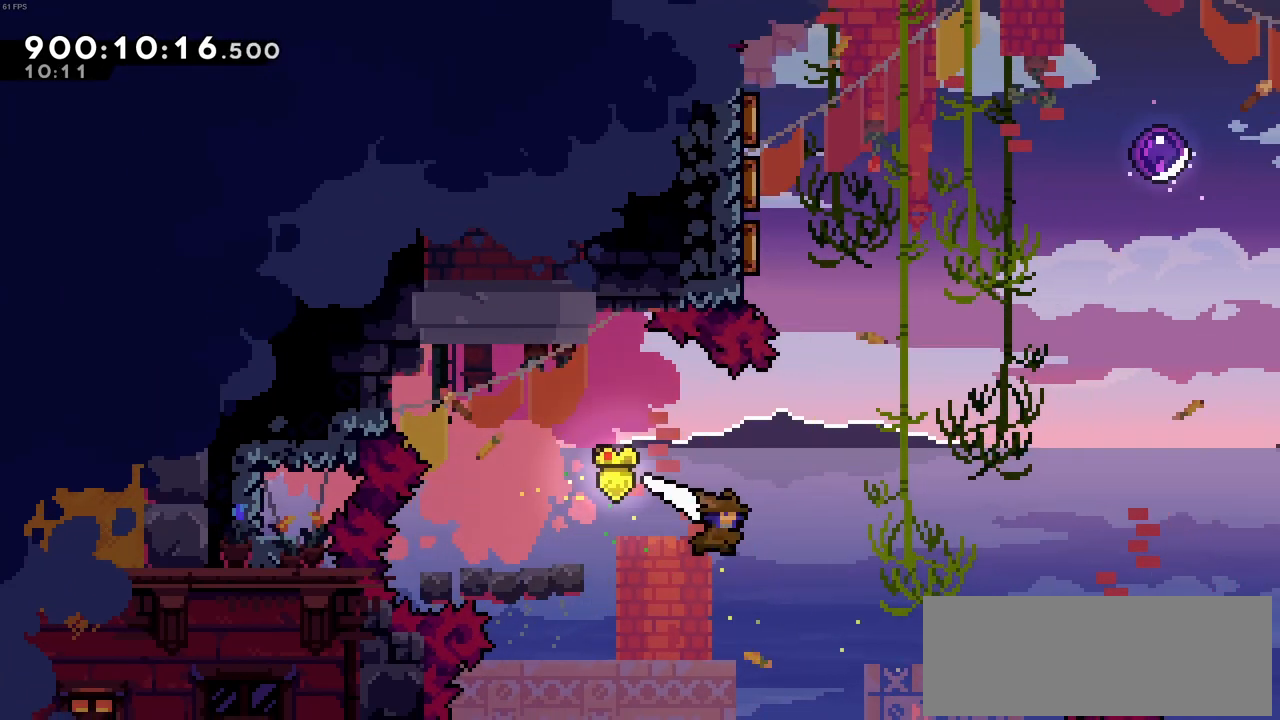
{"keys": ["up", "x"], "events": [[183, "x", "up"], [233, "right", "up"], [233, "up", "up"], [316, "up", "down"], [316, "x", "down"]]}
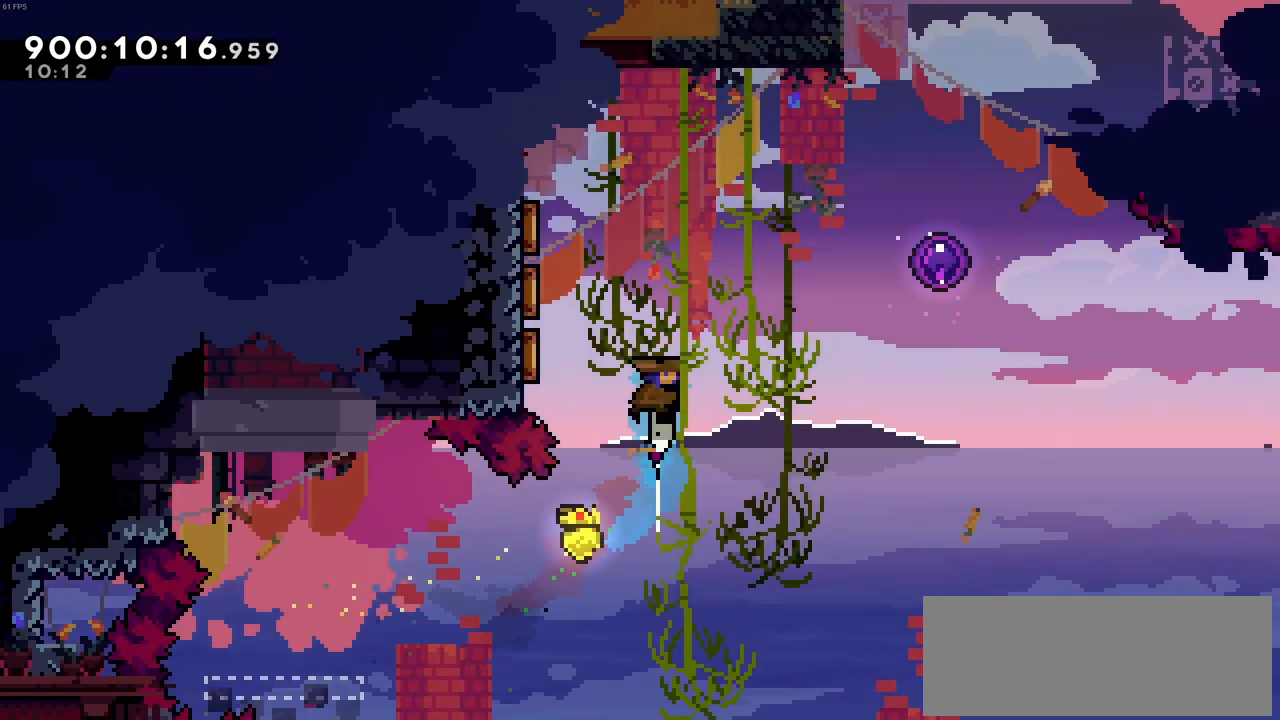
{"keys": ["left"], "events": [[16, "up", "up"], [66, "left", "down"], [66, "x", "up"]]}
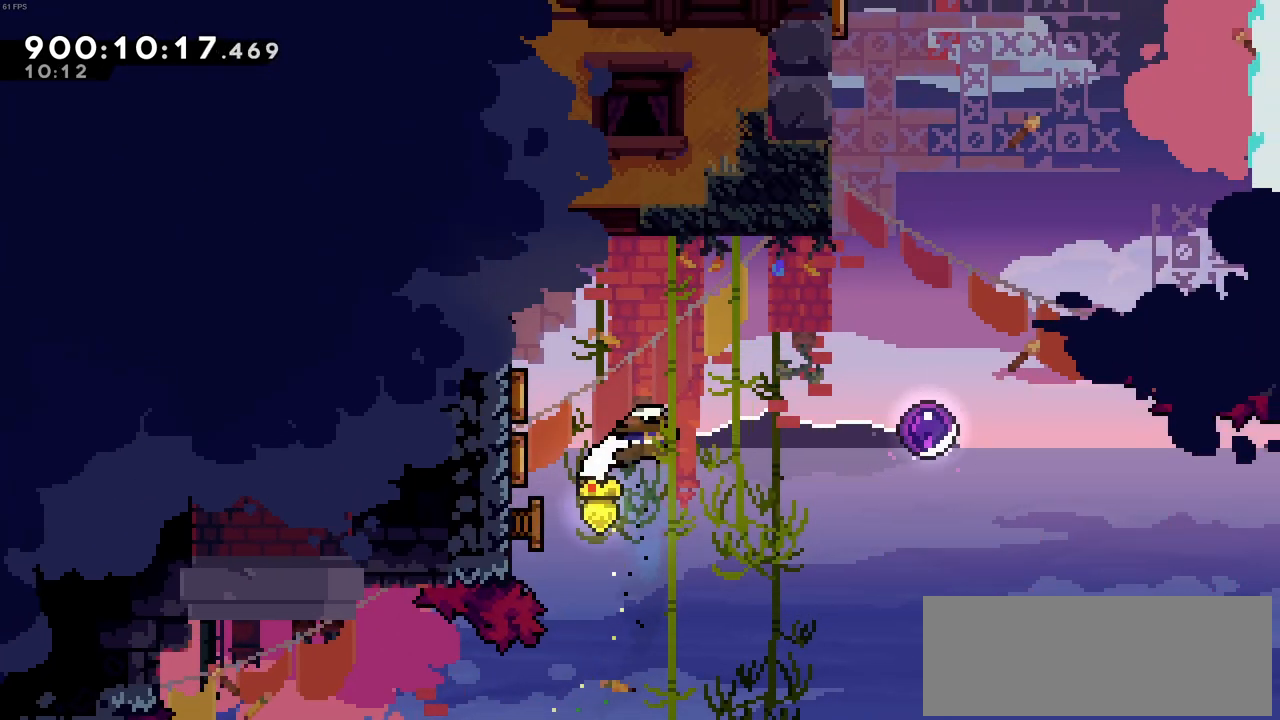
{"keys": ["up"], "events": [[33, "left", "up"], [33, "right", "down"], [450, "right", "up"], [450, "up", "down"]]}
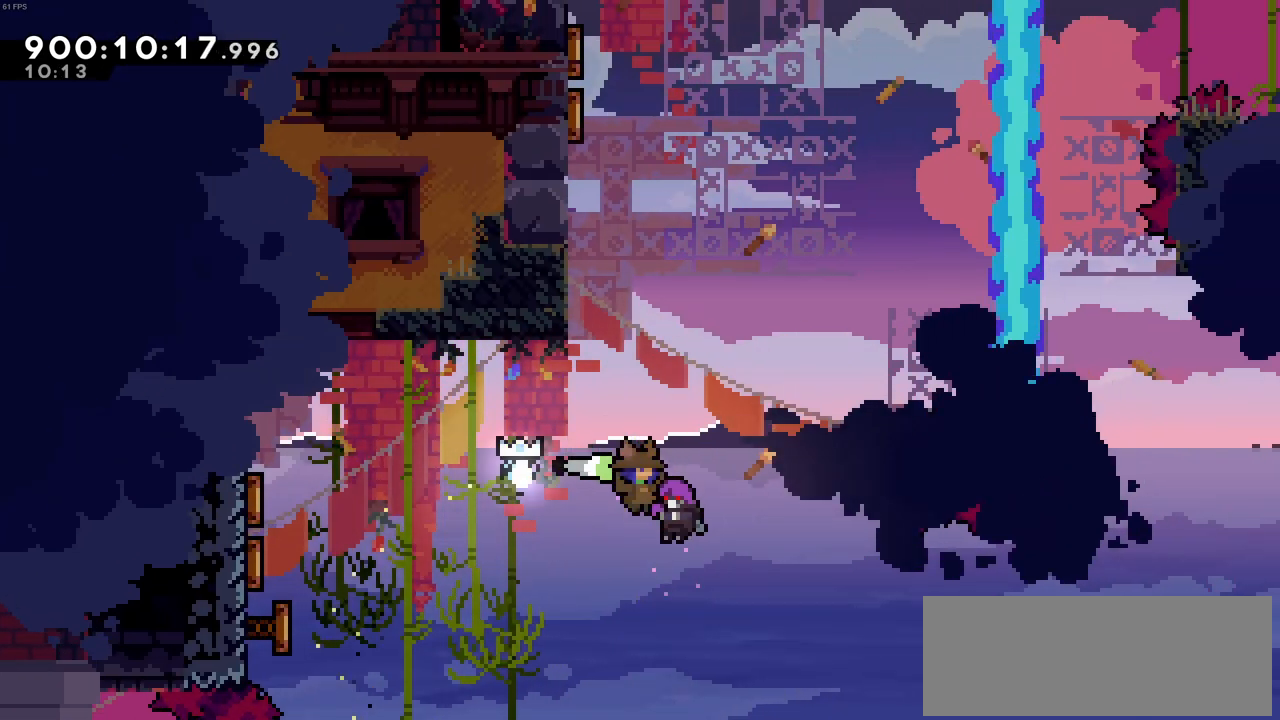
{"keys": ["up"], "events": []}
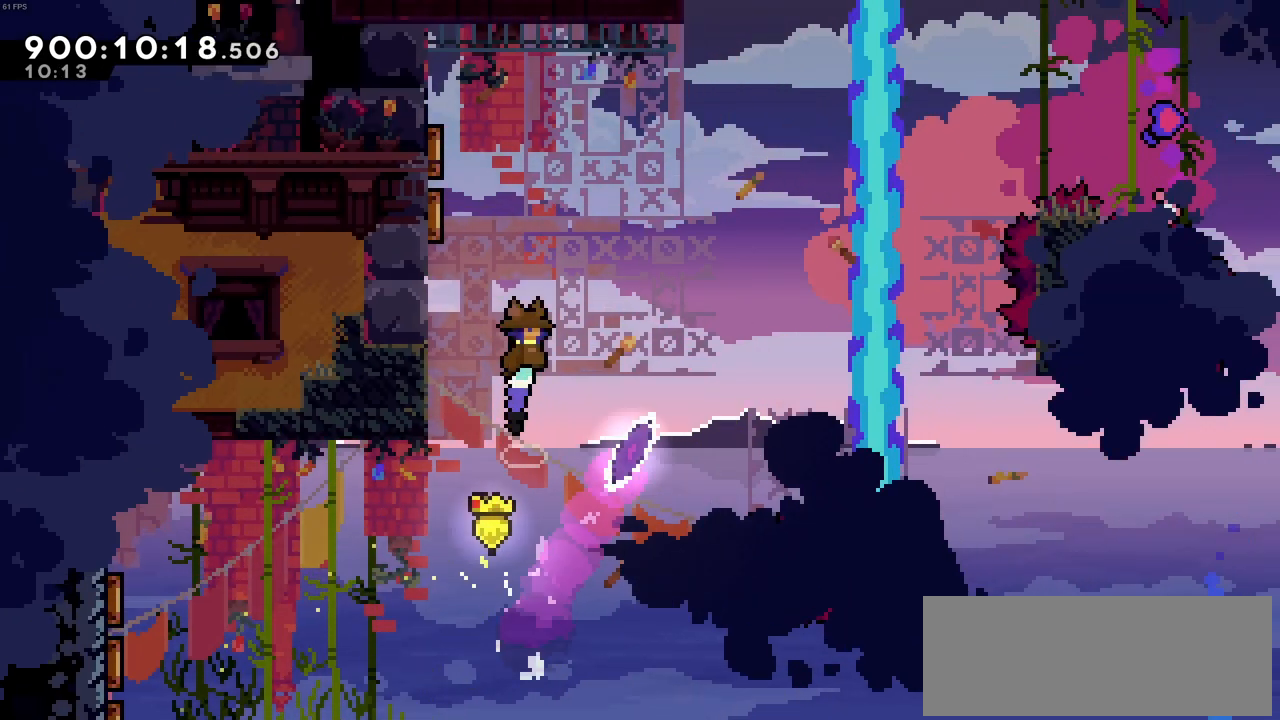
{"keys": ["left", "z"], "events": [[16, "up", "up"], [333, "left", "down"], [483, "z", "down"]]}
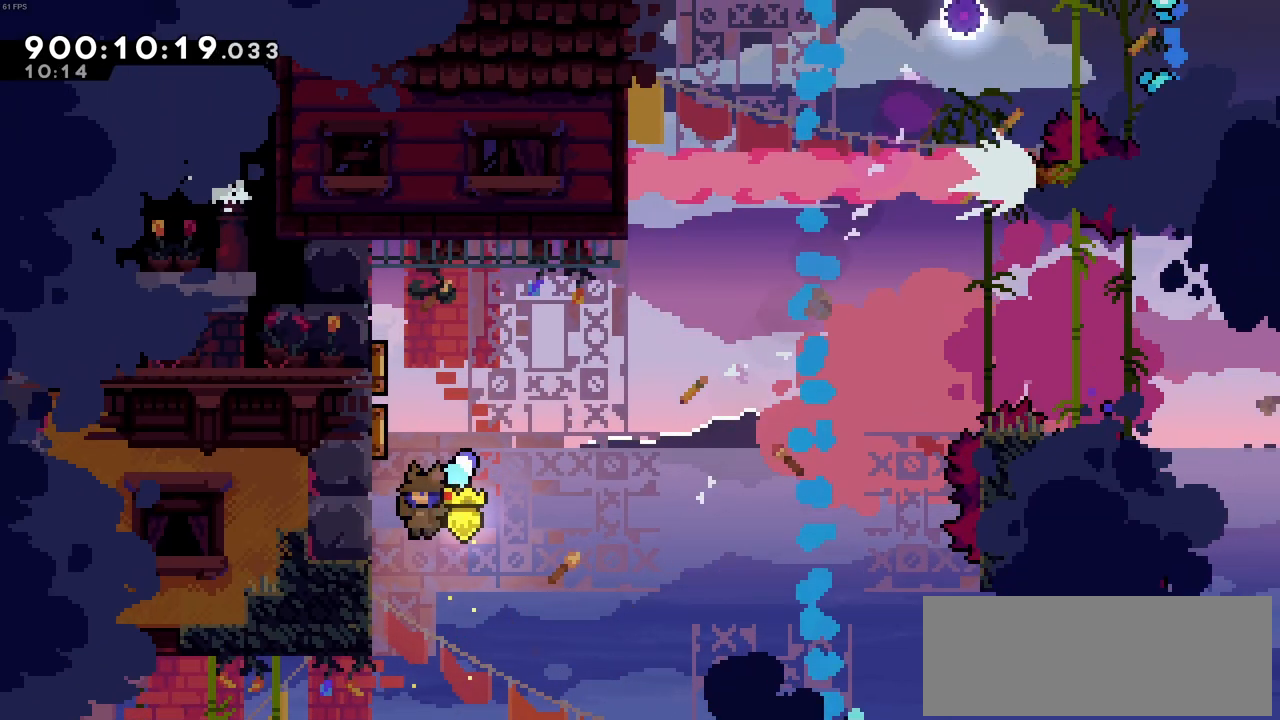
{"keys": ["z"], "events": [[216, "left", "up"], [300, "up", "down"], [500, "up", "up"]]}
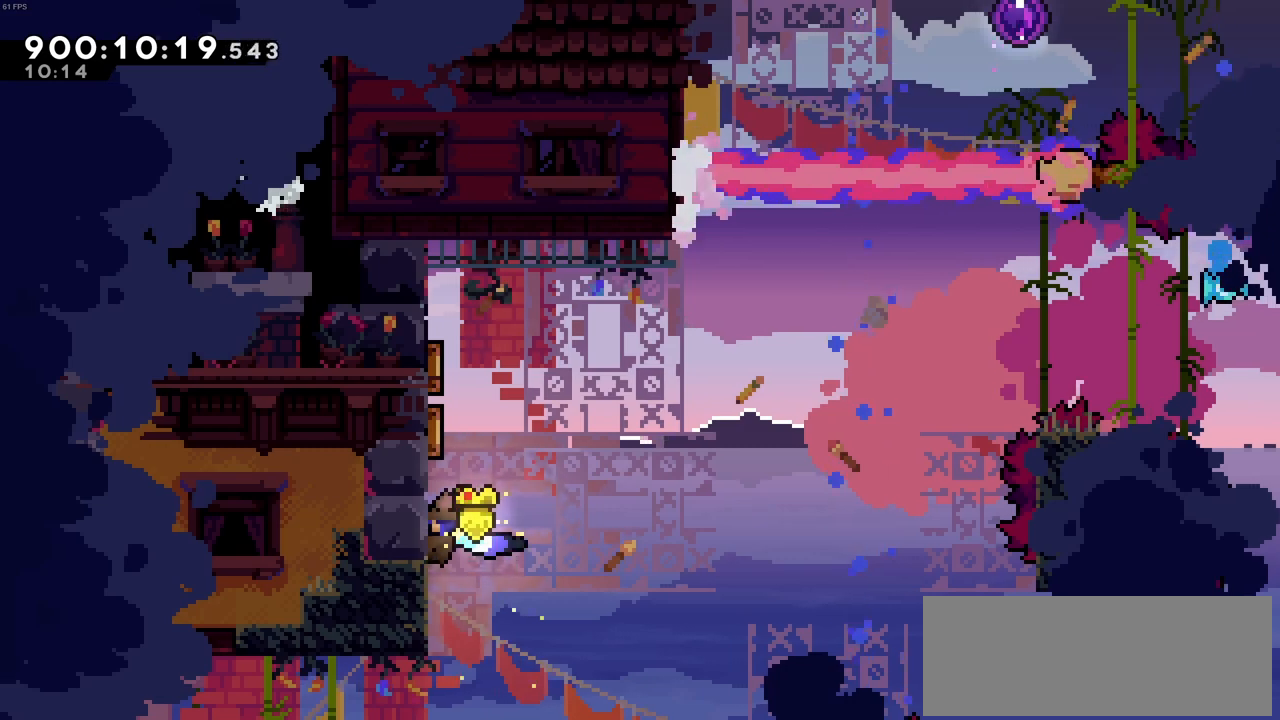
{"keys": ["z"], "events": []}
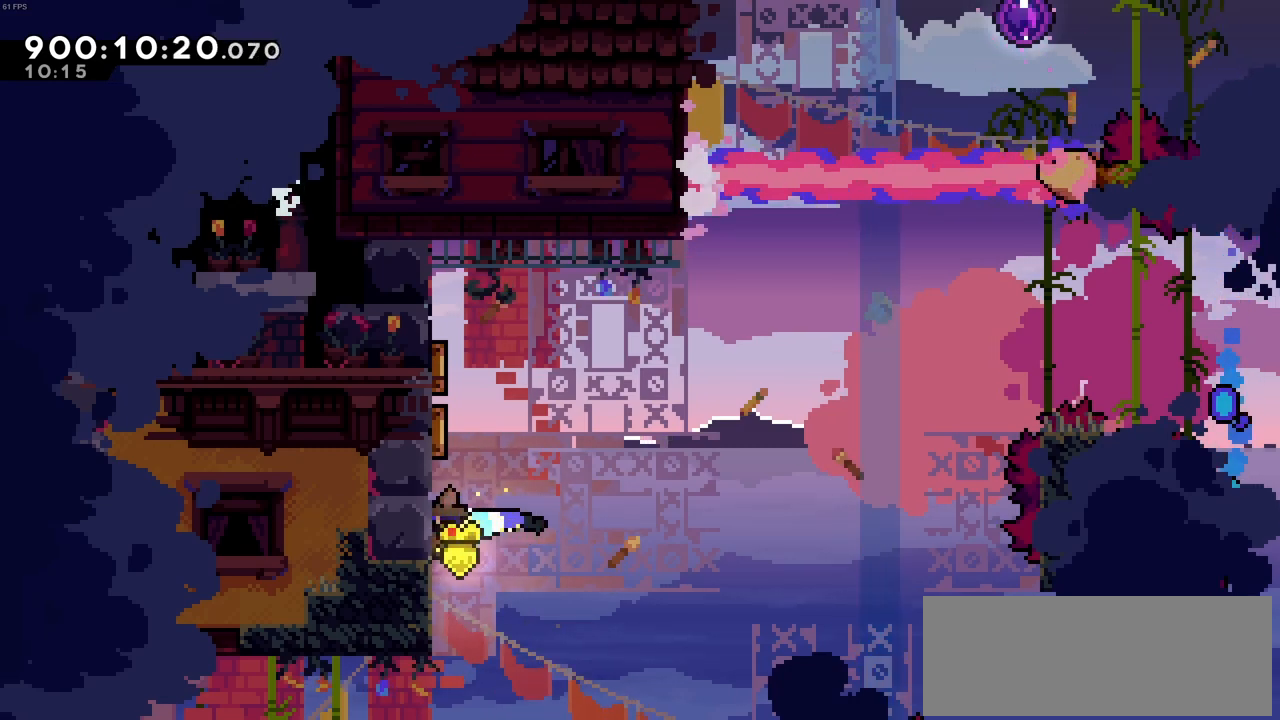
{"keys": ["z"], "events": [[16, "up", "down"], [100, "up", "up"]]}
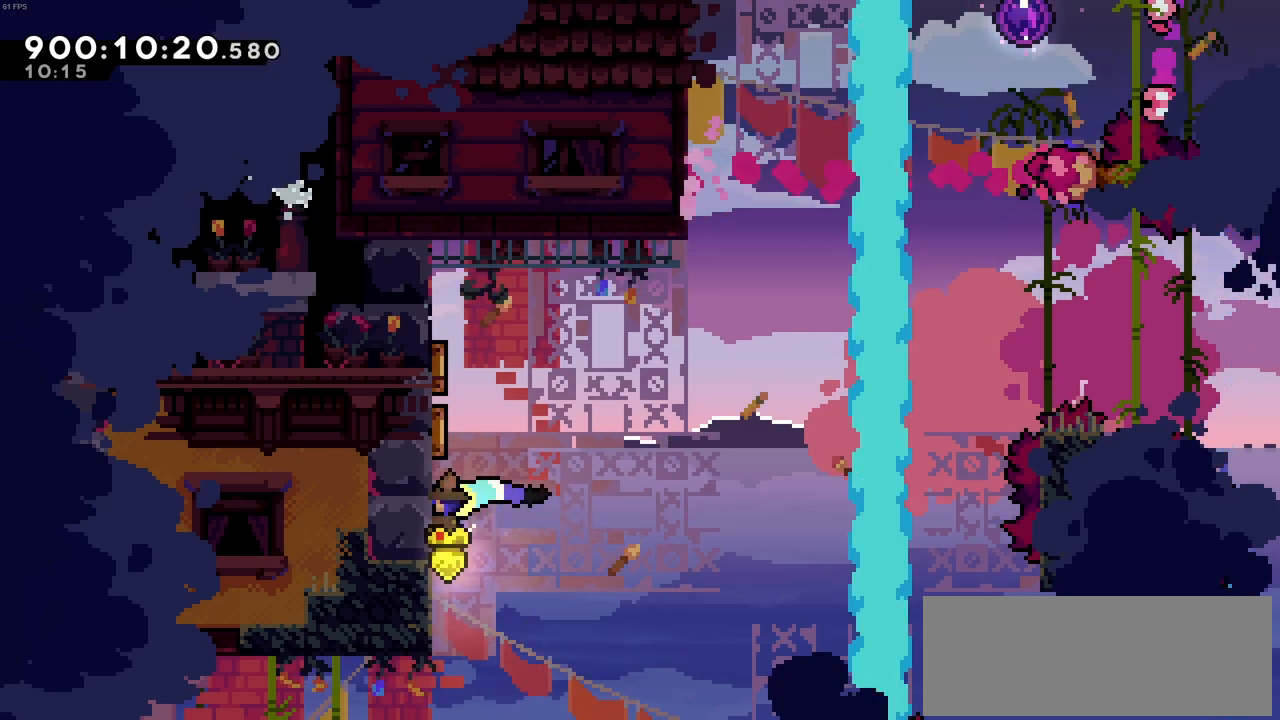
{"keys": ["right", "z"], "events": [[66, "up", "down"], [400, "right", "down"], [500, "up", "up"]]}
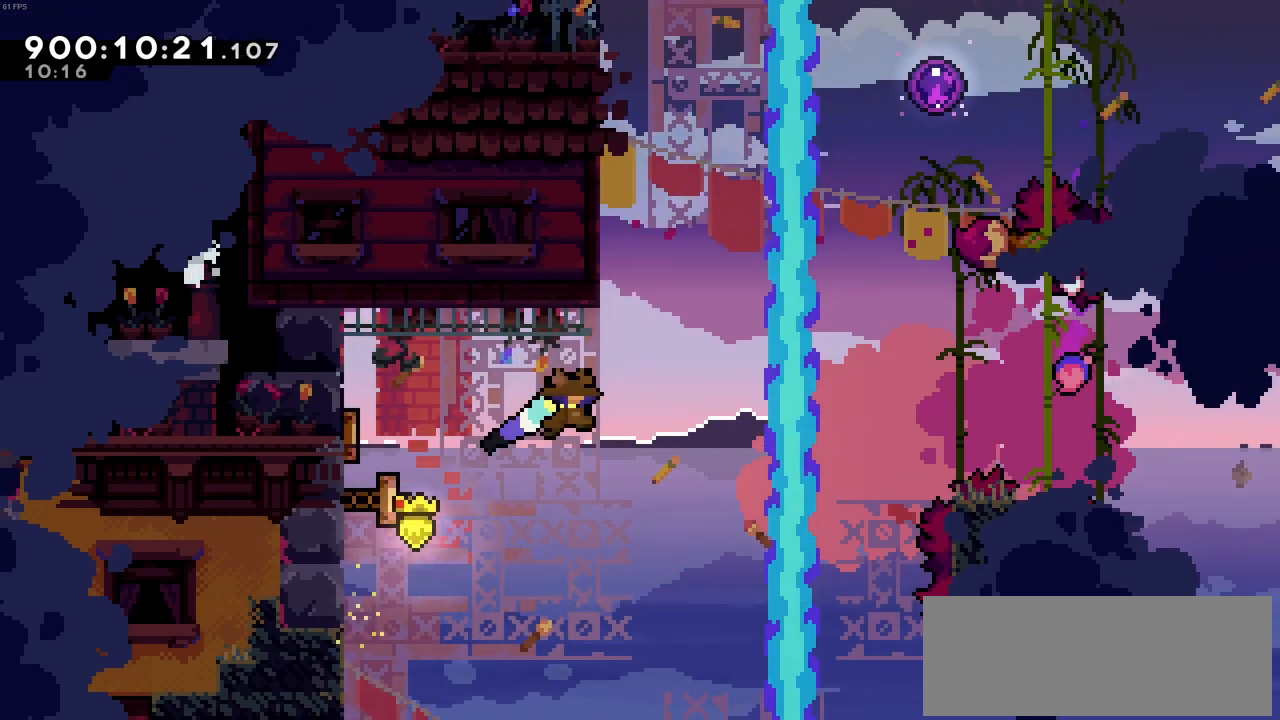
{"keys": ["left", "up", "z"], "events": [[33, "z", "up"], [83, "right", "up"], [133, "up", "down"], [133, "x", "down"], [366, "left", "down"], [366, "x", "up"], [416, "z", "down"]]}
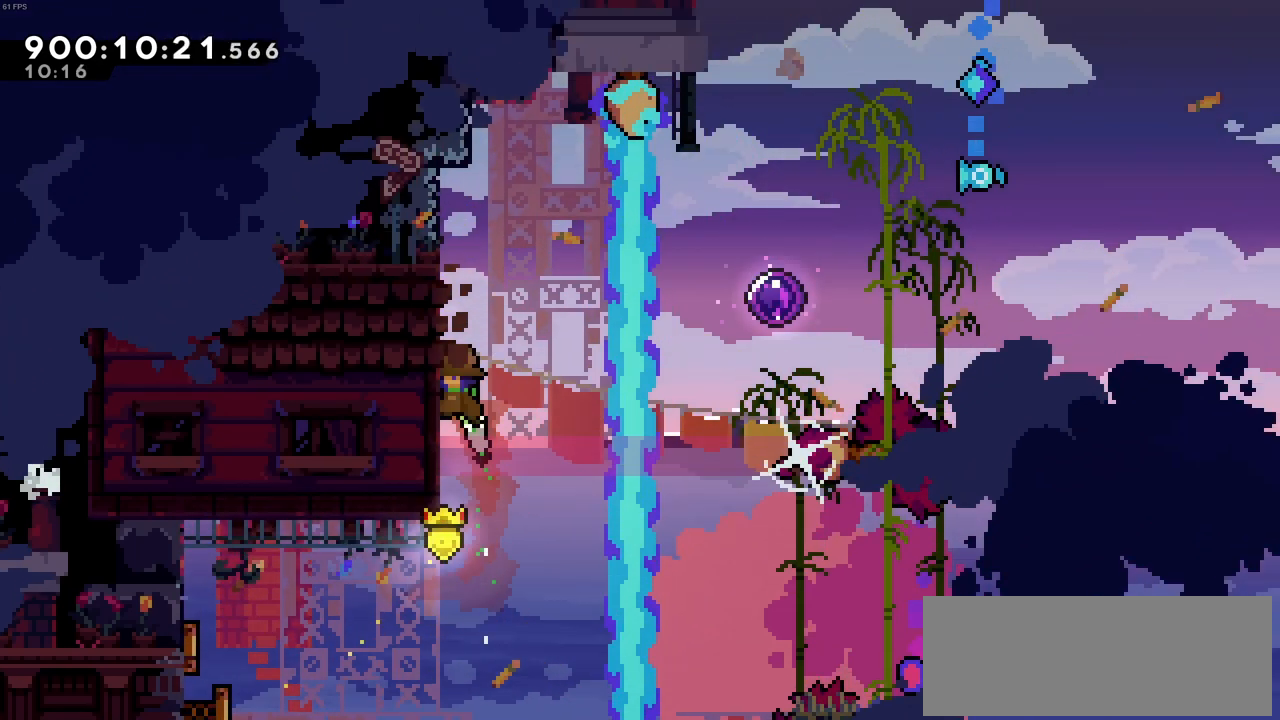
{"keys": ["up", "z"], "events": [[100, "left", "up"]]}
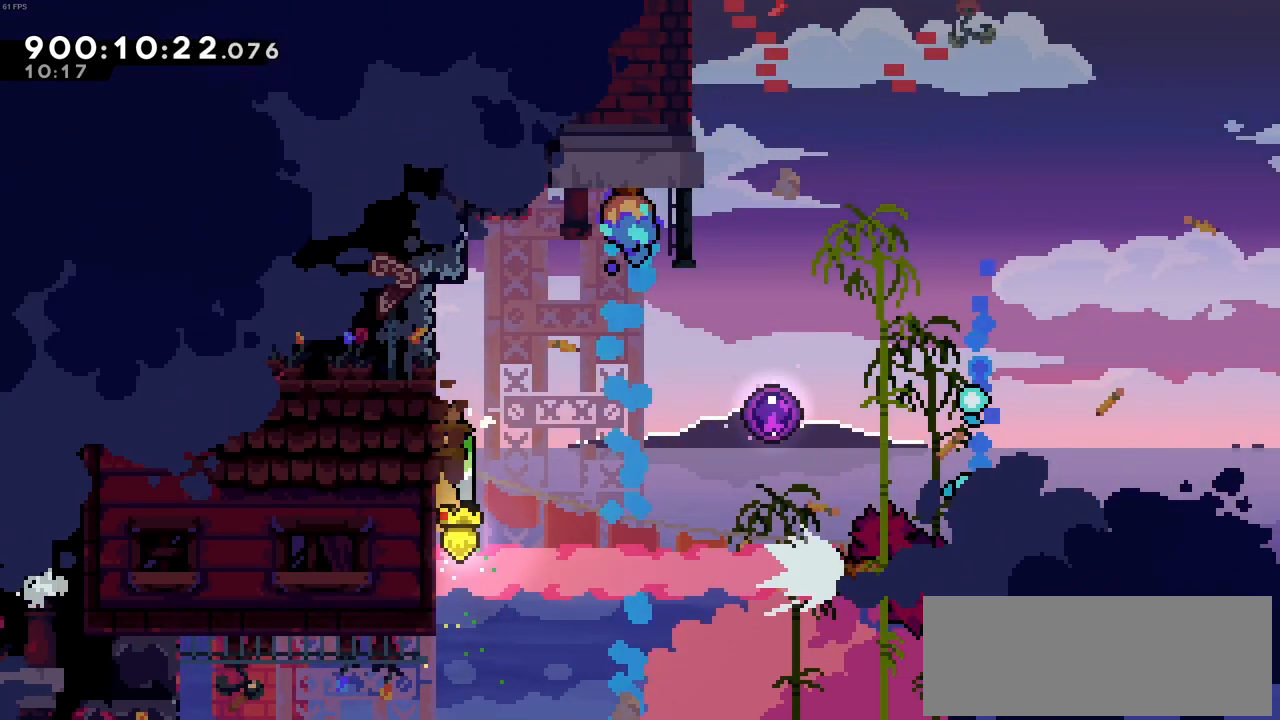
{"keys": ["z"], "events": [[350, "up", "up"]]}
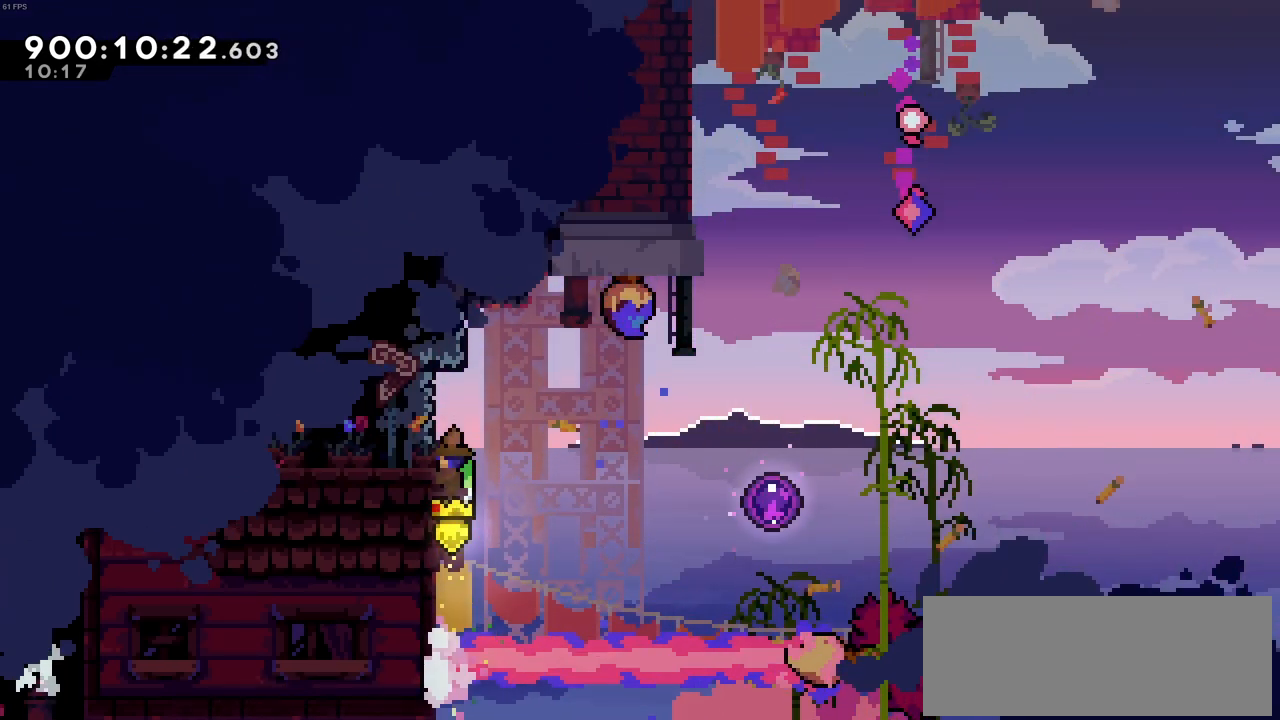
{"keys": ["z"], "events": []}
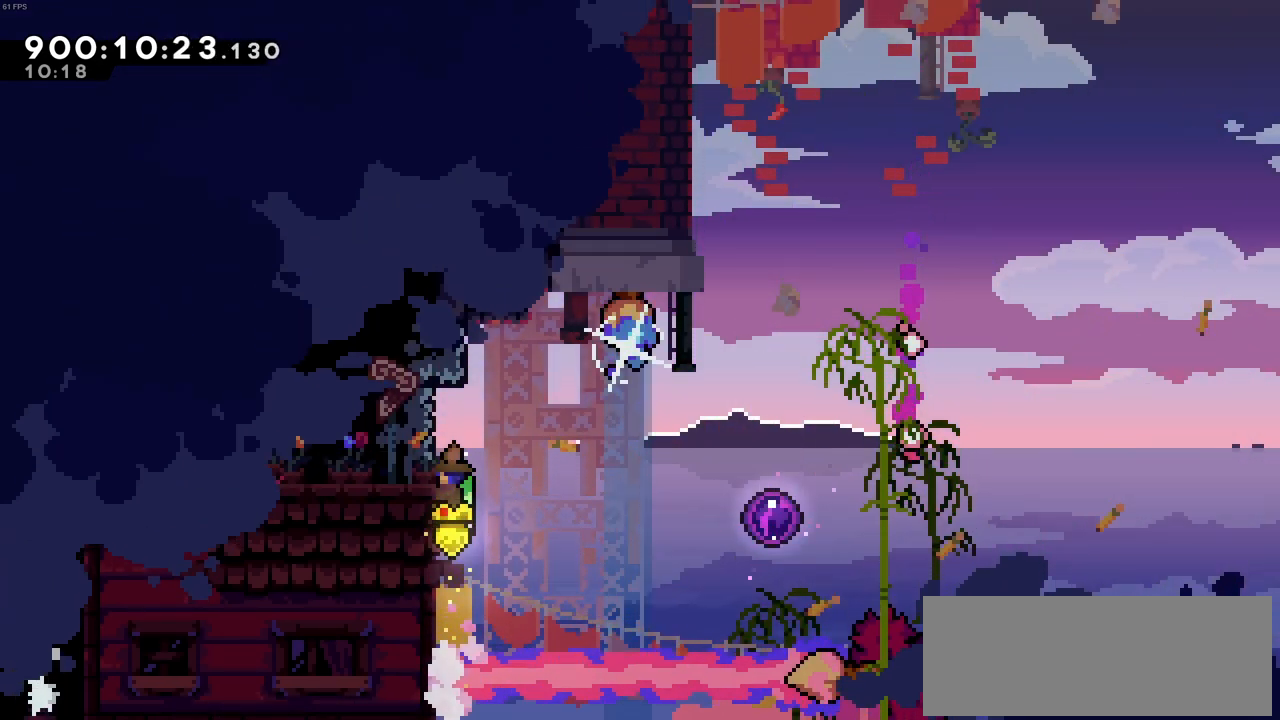
{"keys": ["z"], "events": []}
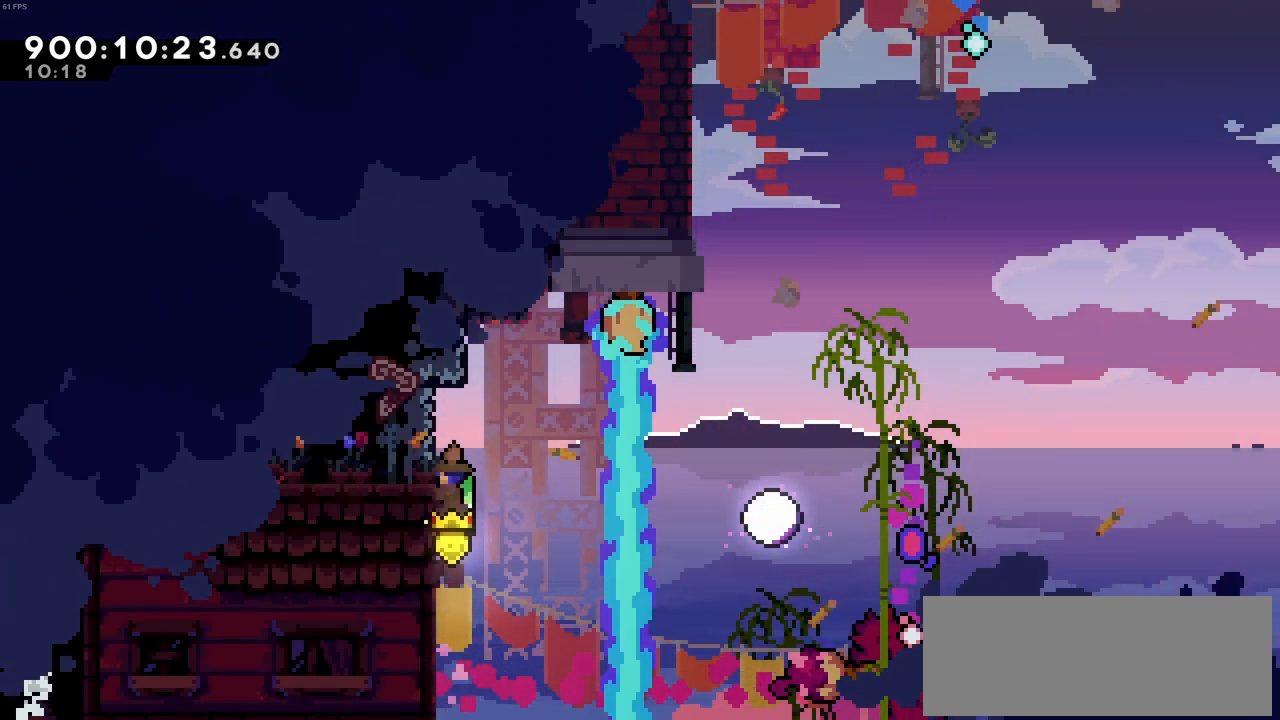
{"keys": ["z"], "events": []}
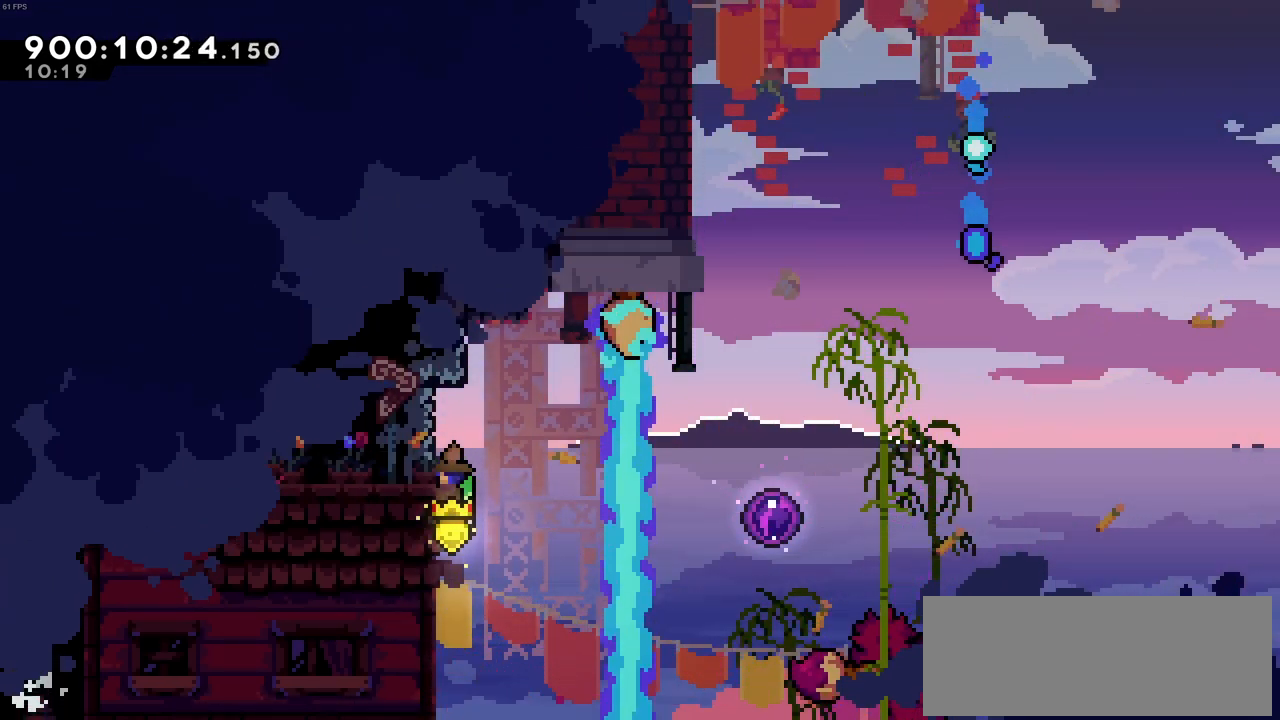
{"keys": ["z"], "events": []}
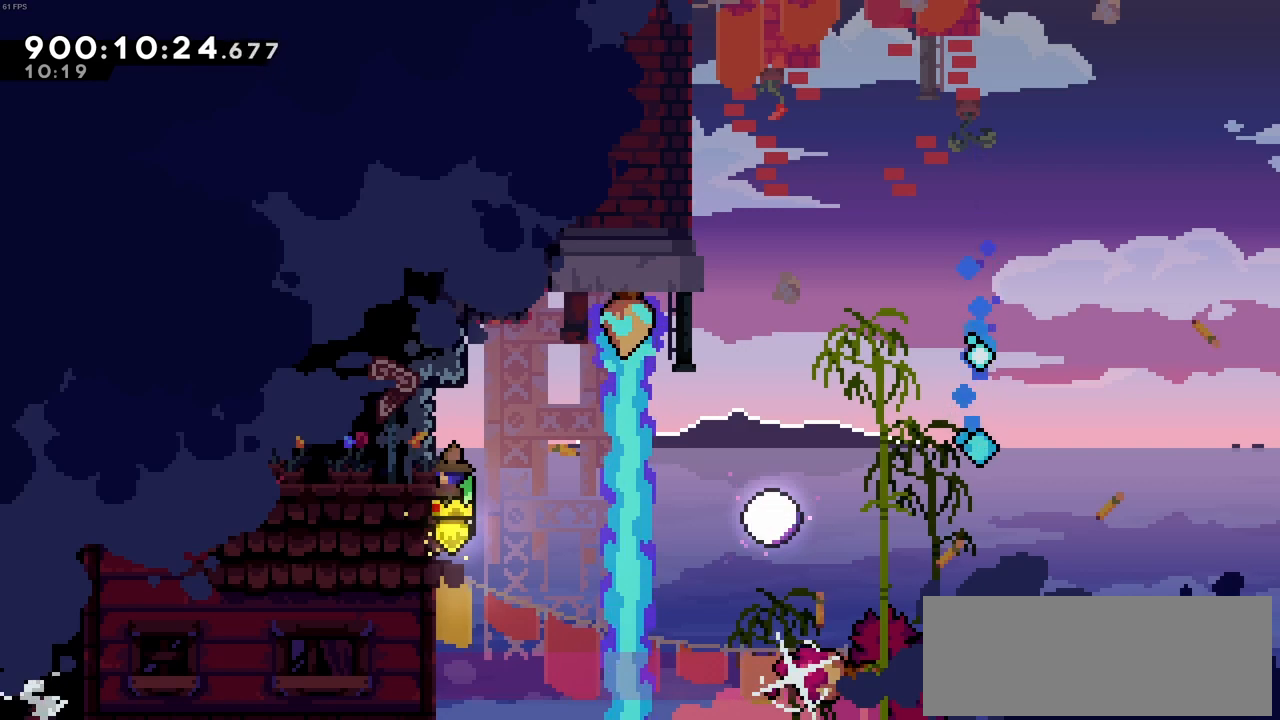
{"keys": ["z"], "events": [[100, "c", "down"], [100, "right", "down"], [250, "c", "up"], [250, "right", "up"]]}
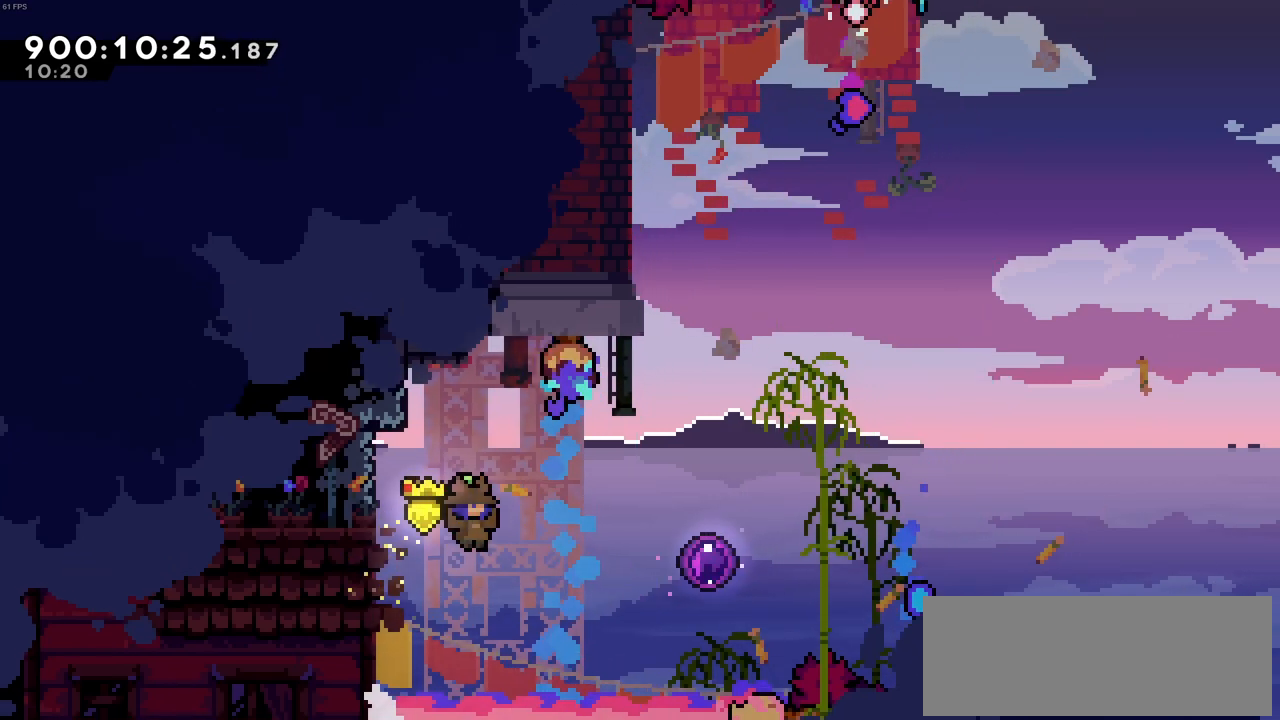
{"keys": ["up"], "events": [[66, "right", "down"], [66, "x", "down"], [116, "z", "up"], [300, "x", "up"], [400, "right", "up"], [400, "up", "down"]]}
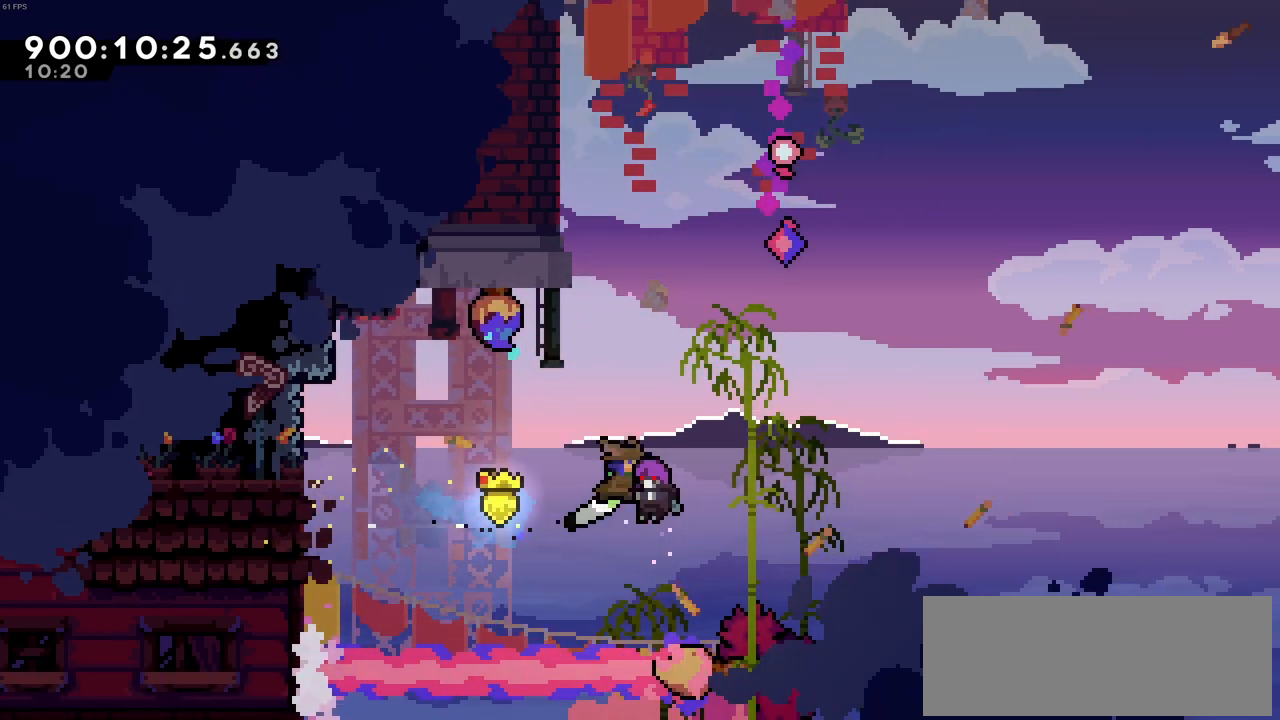
{"keys": ["left", "up", "z"], "events": [[283, "z", "down"], [316, "left", "down"]]}
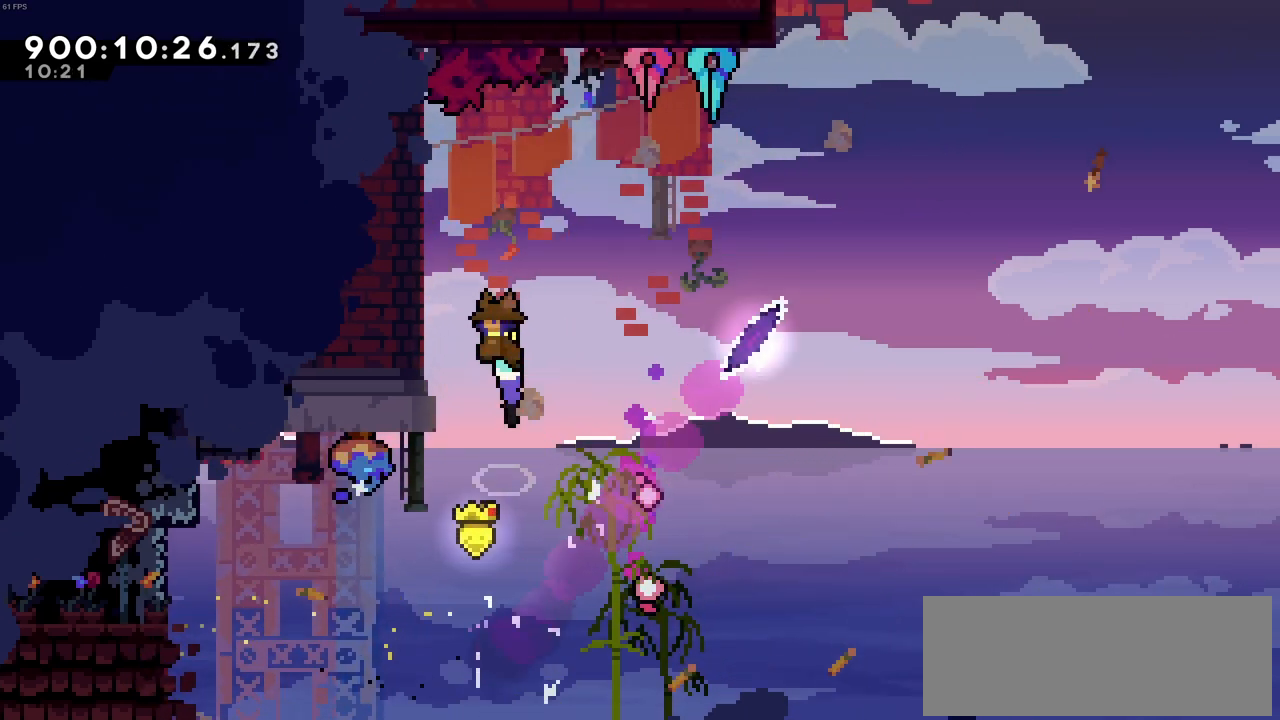
{"keys": ["z"], "events": [[16, "up", "up"], [333, "left", "up"]]}
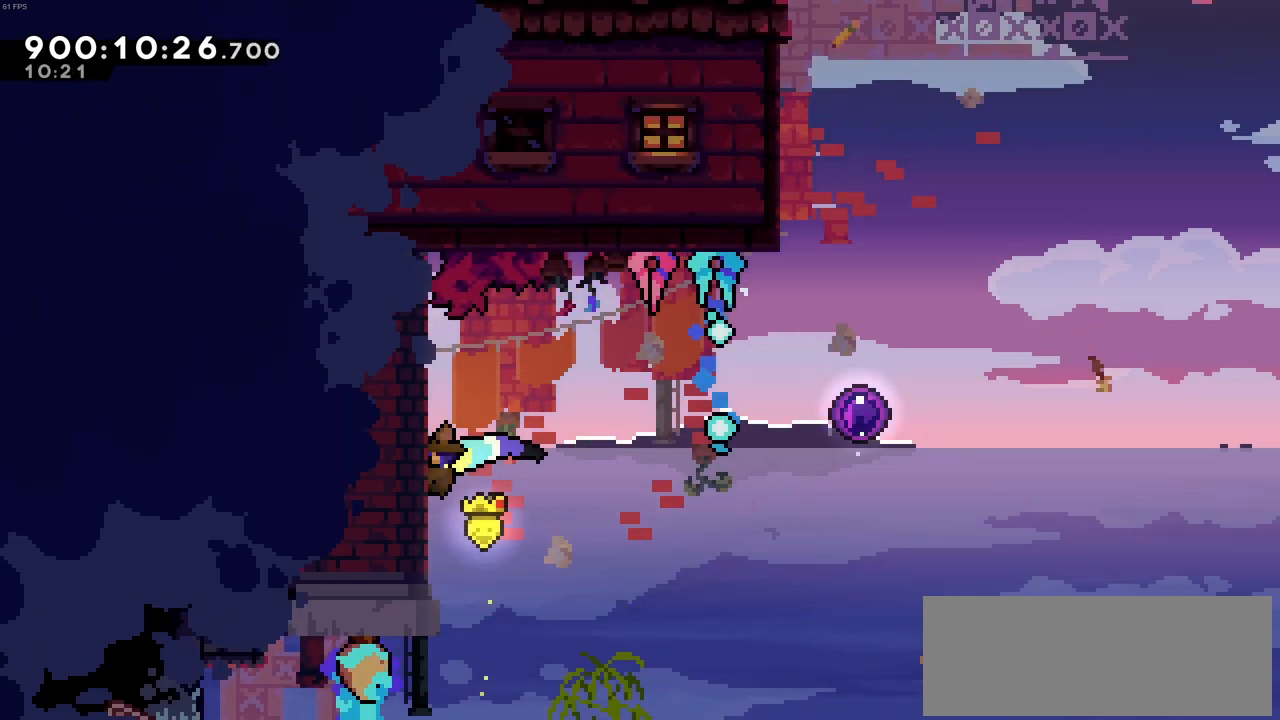
{"keys": ["c", "right"], "events": [[350, "c", "down"], [350, "right", "down"], [450, "z", "up"]]}
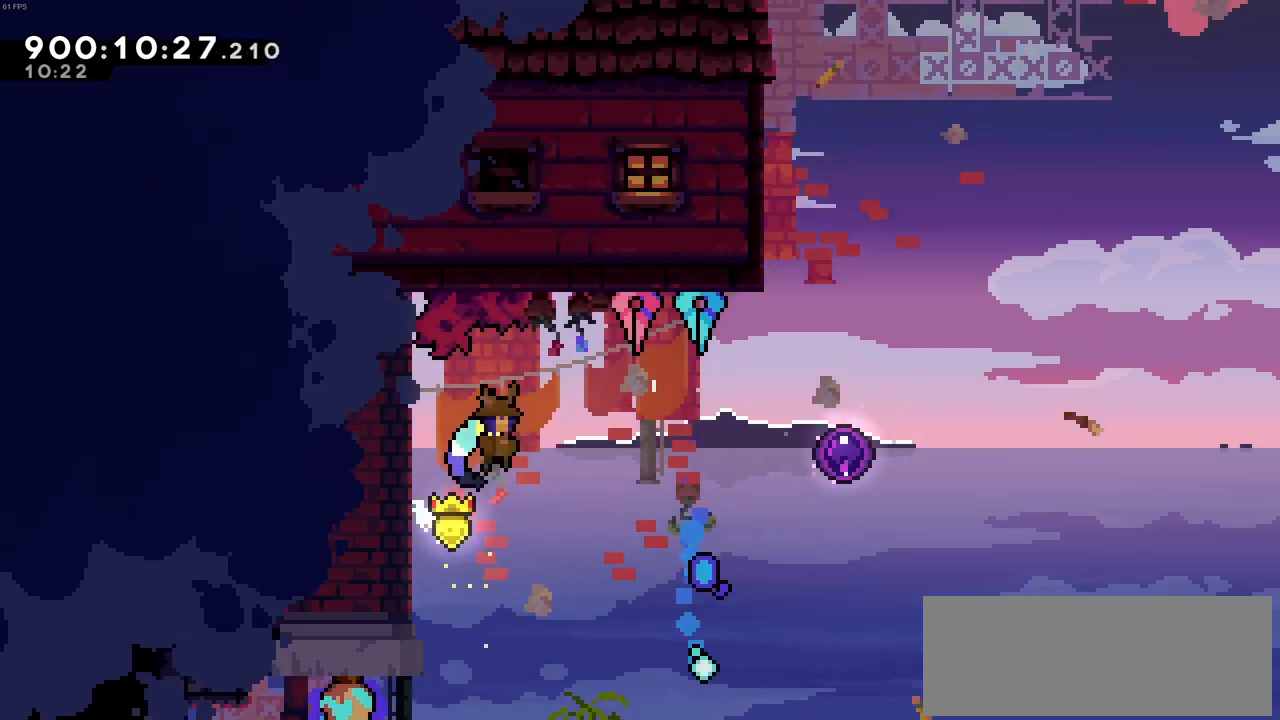
{"keys": ["right"], "events": [[33, "c", "up"], [233, "x", "down"], [416, "x", "up"]]}